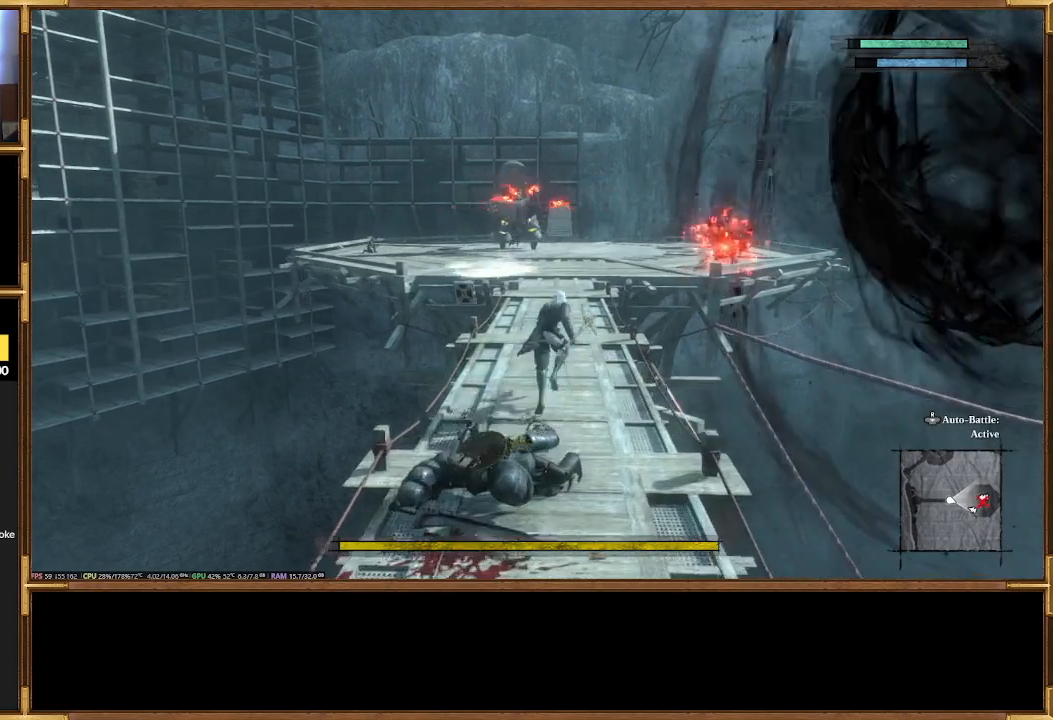
Gameplay with a controller (PlayStation layout); each line is a JSON object with the inputs held at the frame after it. "events" lists button and stick changes between this image and that frame as [ms after this image, input, new state], when the widget could be followed in between. Not read: left_stick right_stick.
{"buttons": [], "events": [[200, "R2", "down"], [367, "R2", "up"]]}
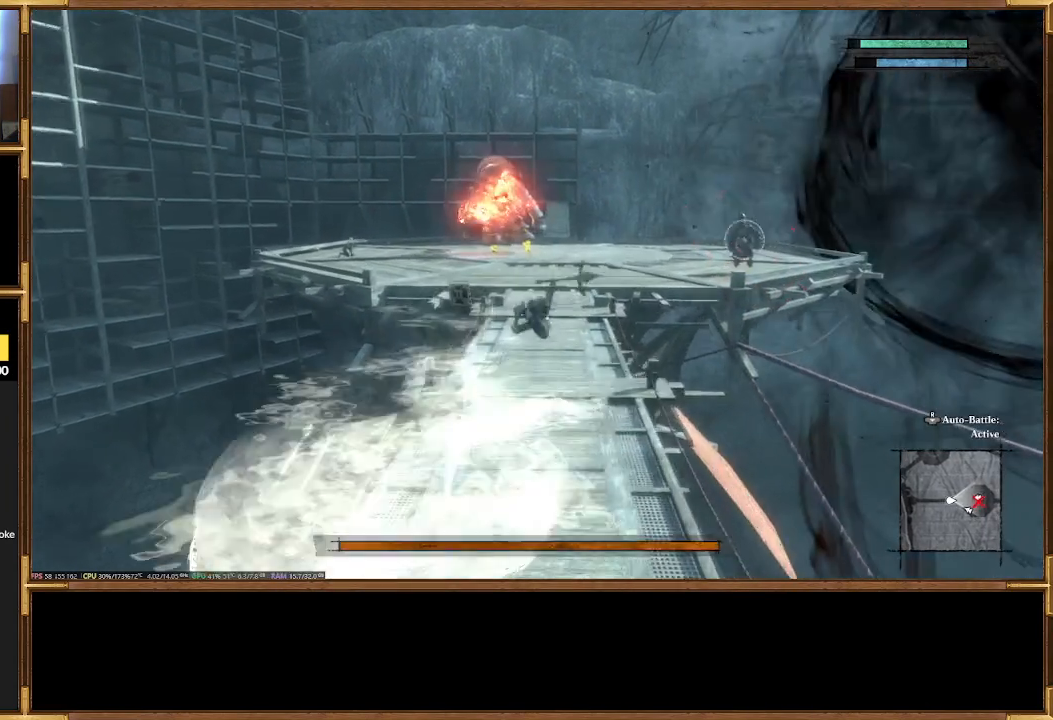
{"buttons": [], "events": []}
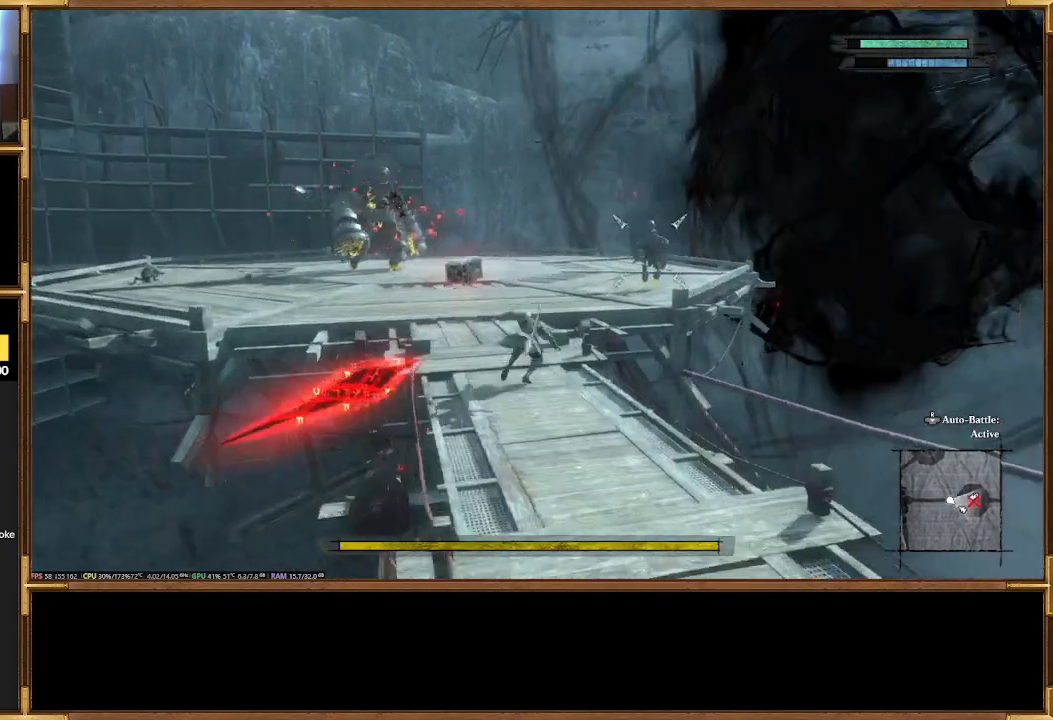
{"buttons": [], "events": []}
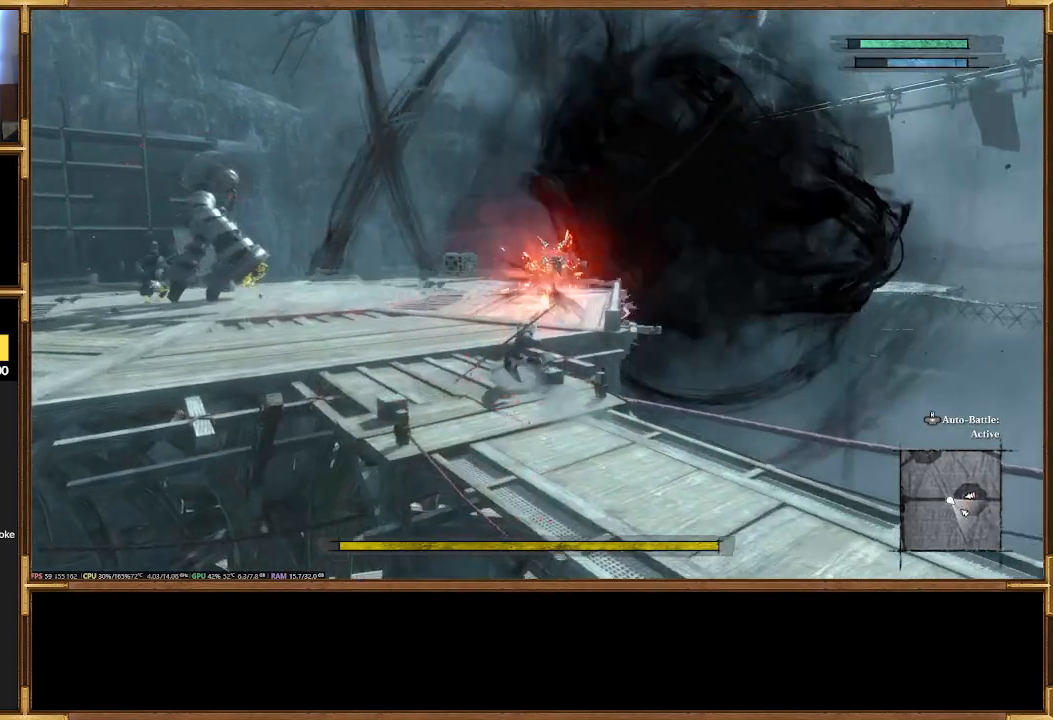
{"buttons": [], "events": []}
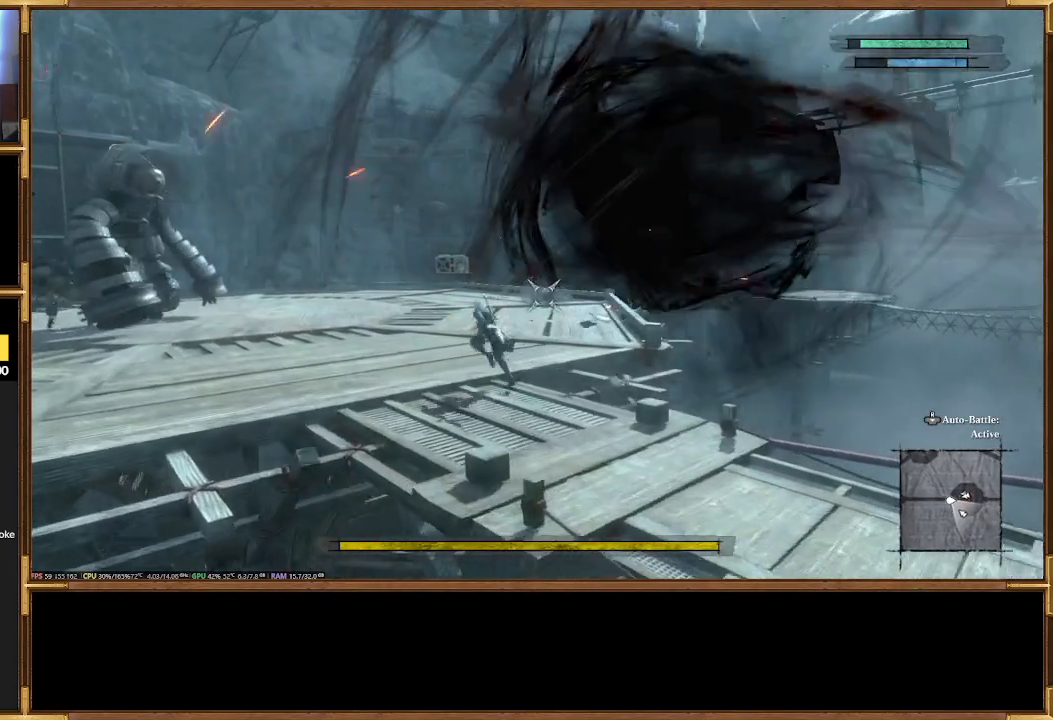
{"buttons": [], "events": []}
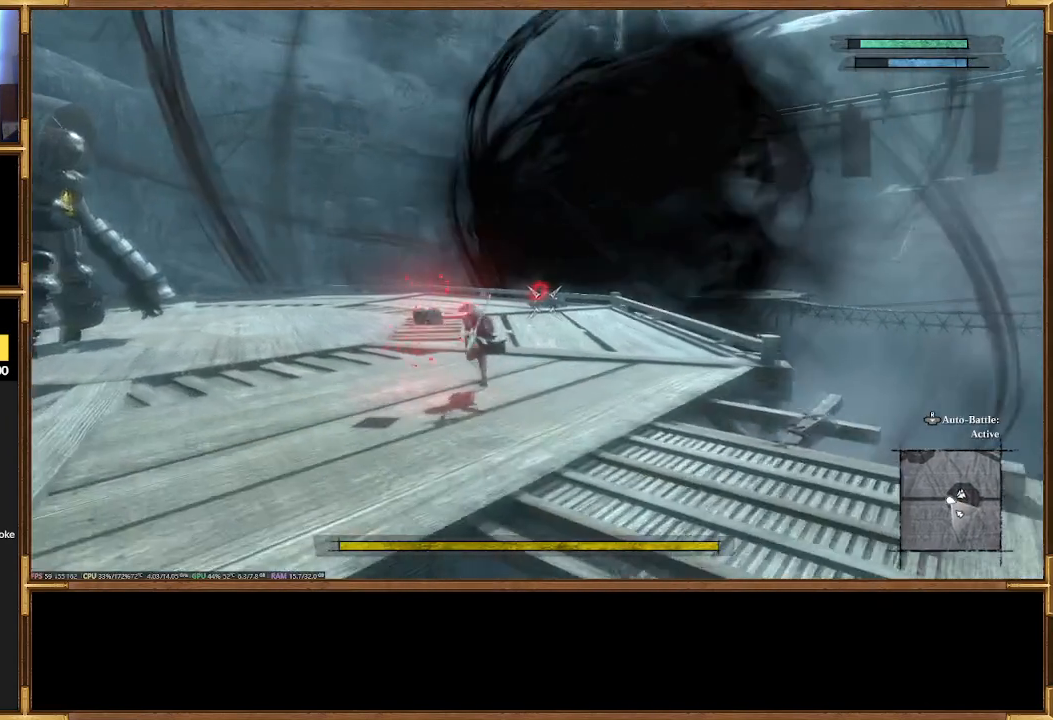
{"buttons": [], "events": [[267, "R2", "down"], [433, "R2", "up"]]}
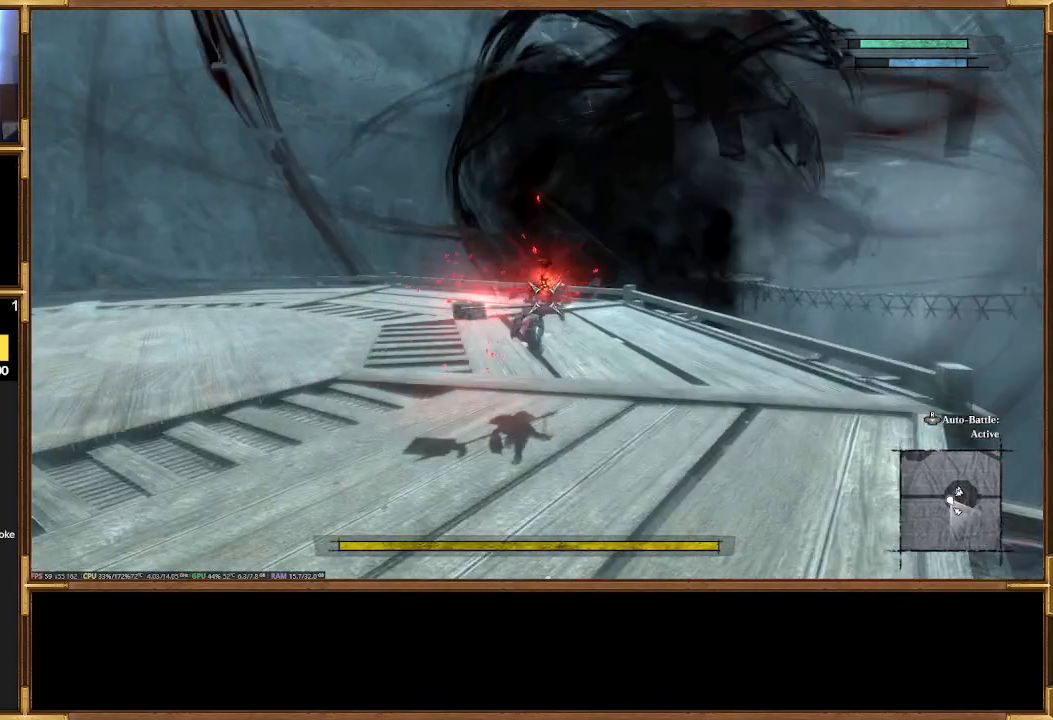
{"buttons": [], "events": []}
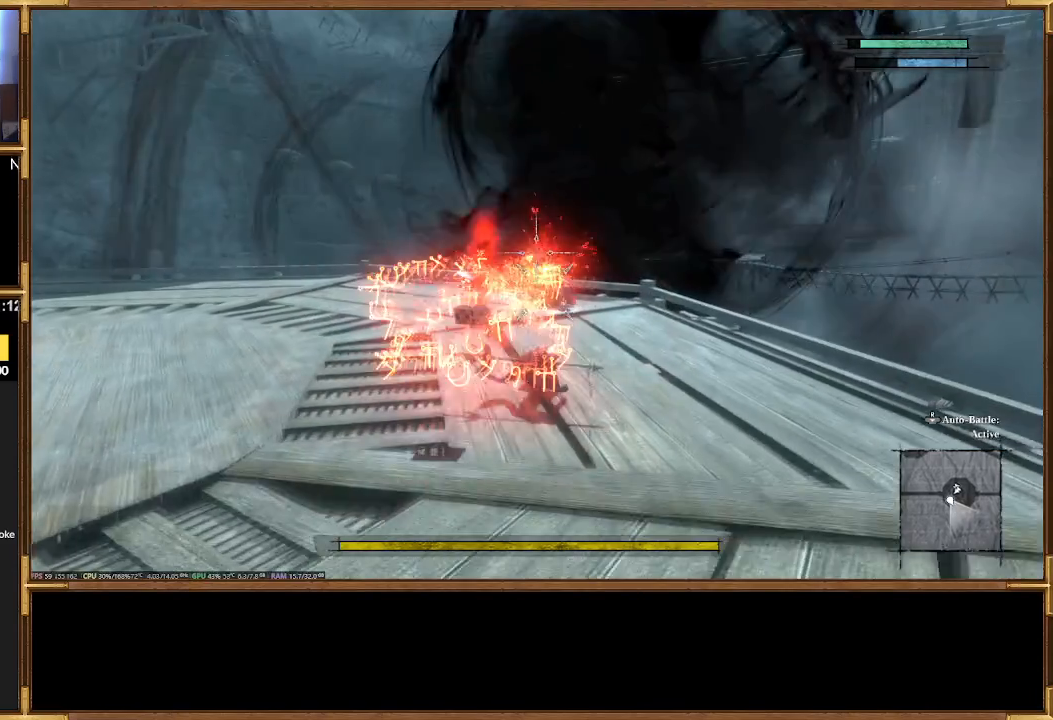
{"buttons": [], "events": []}
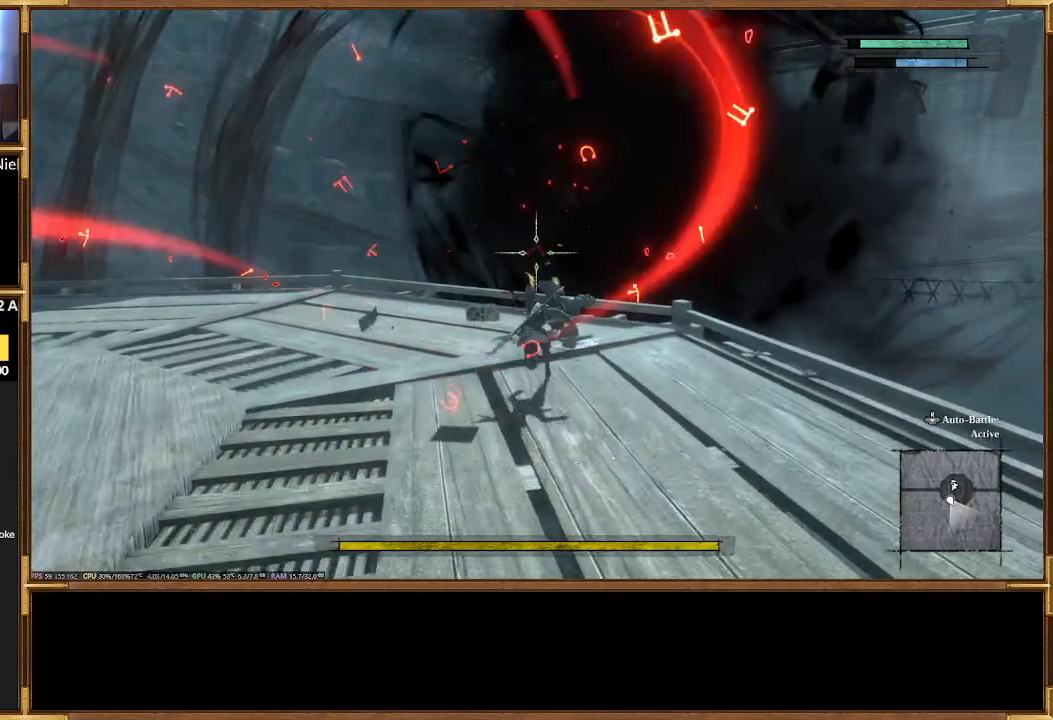
{"buttons": [], "events": []}
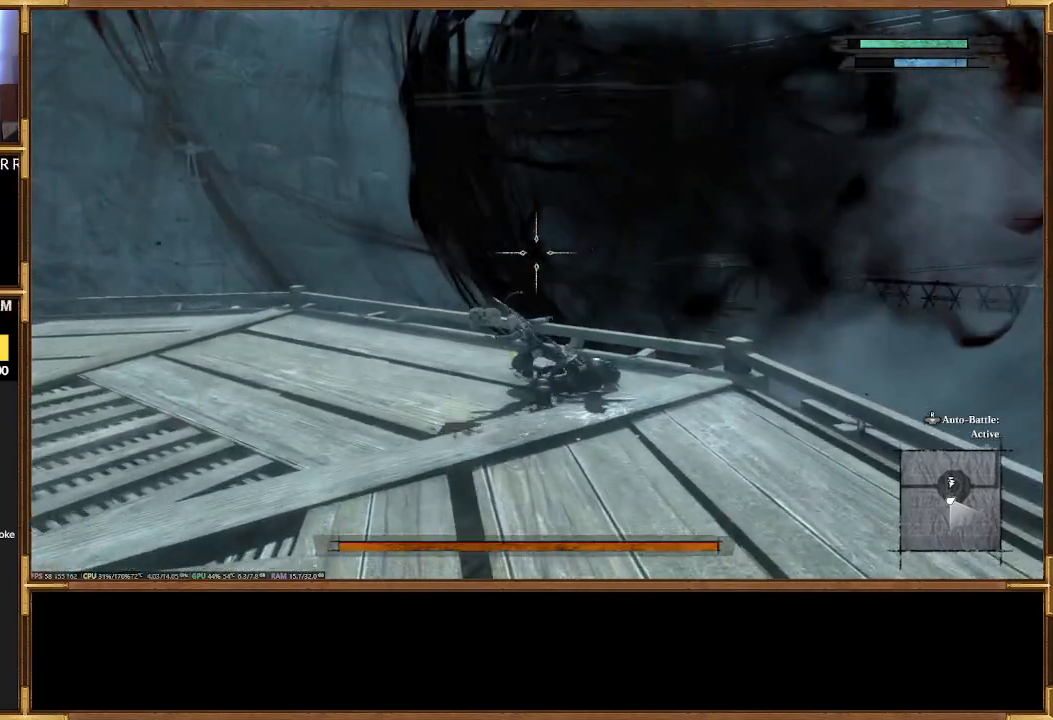
{"buttons": [], "events": []}
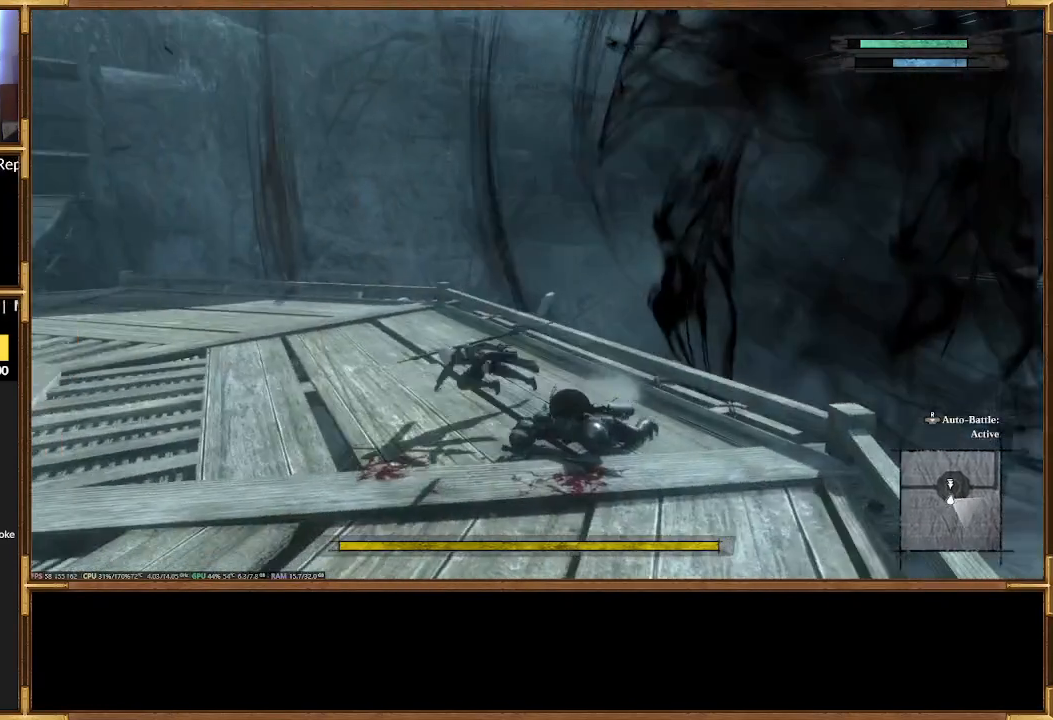
{"buttons": ["R2"], "events": [[467, "R2", "down"]]}
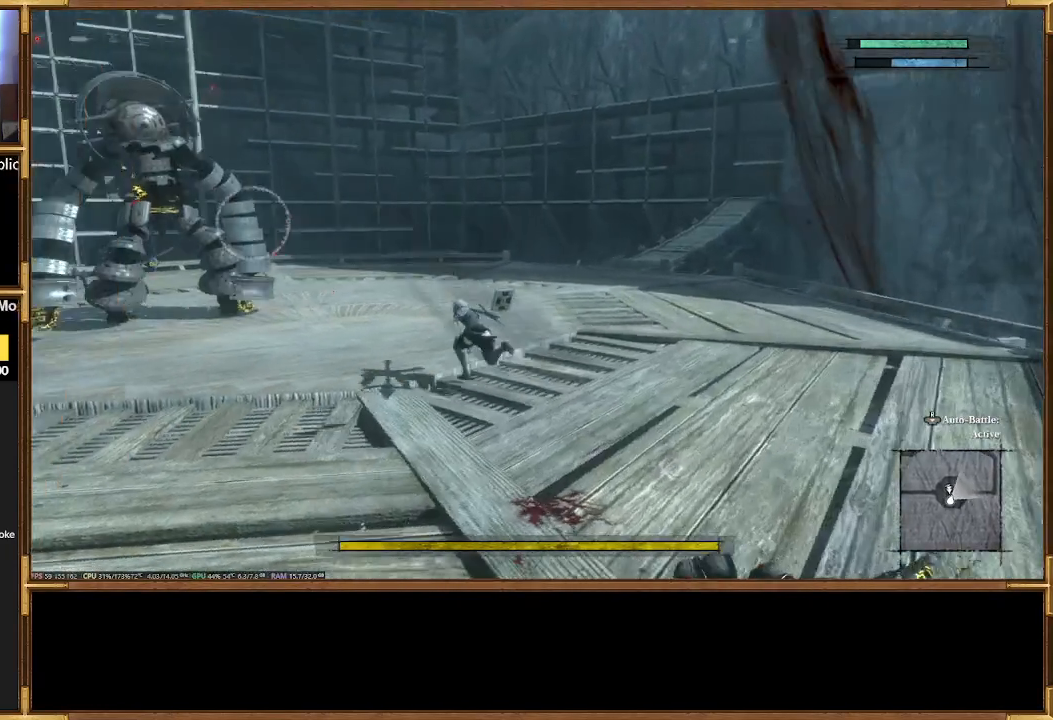
{"buttons": [], "events": [[133, "R2", "up"]]}